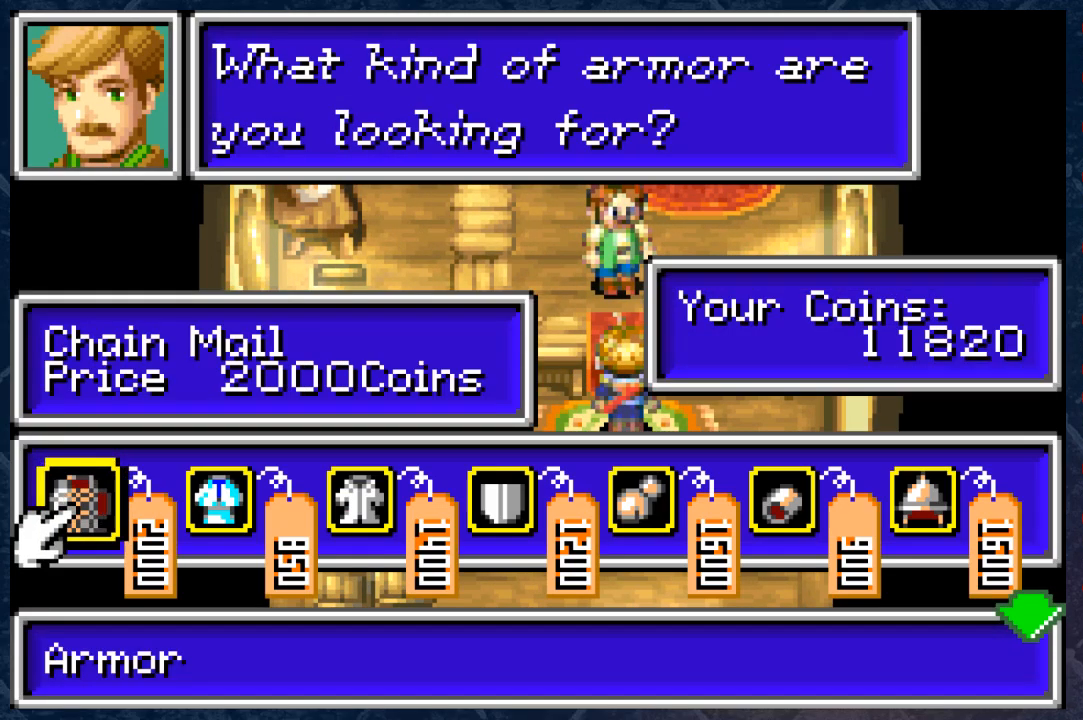
Gameplay with a controller (Xbox layout); each line is a JSON object with the inputs held at the frame after it. "events" lists button and stick changes between this image and that frame as [ms after this image, input, new state], when the widget could be followed in between. Not read: Z.
{"buttons": [], "left_stick": "center", "right_stick": "center", "events": []}
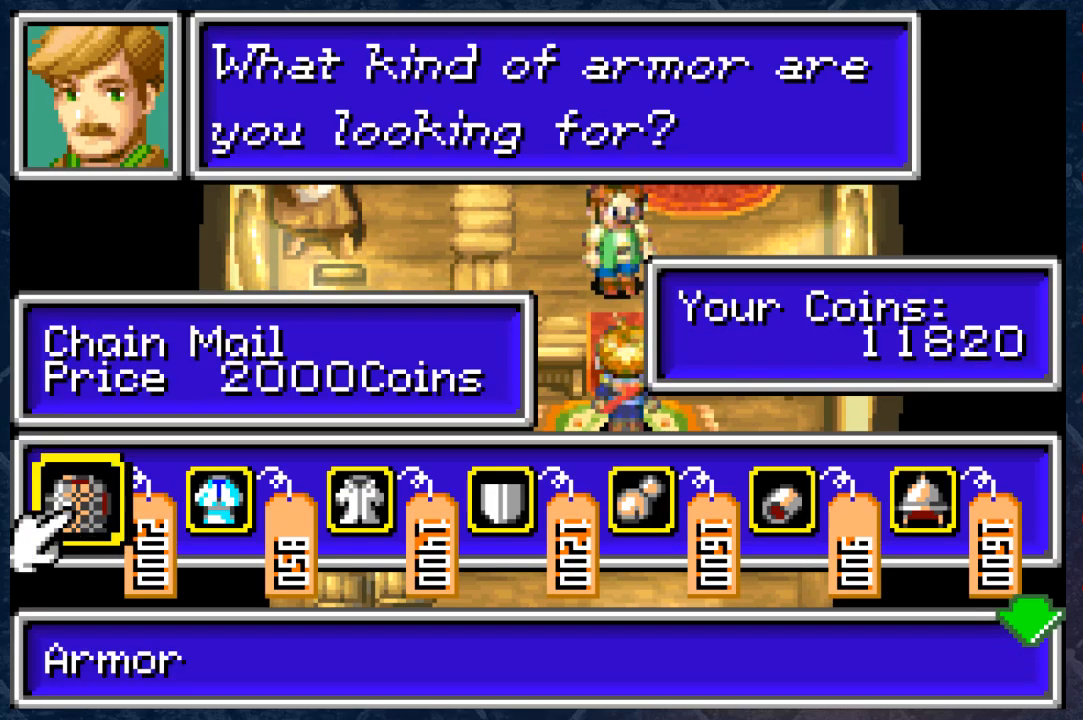
{"buttons": [], "left_stick": "center", "right_stick": "center", "events": []}
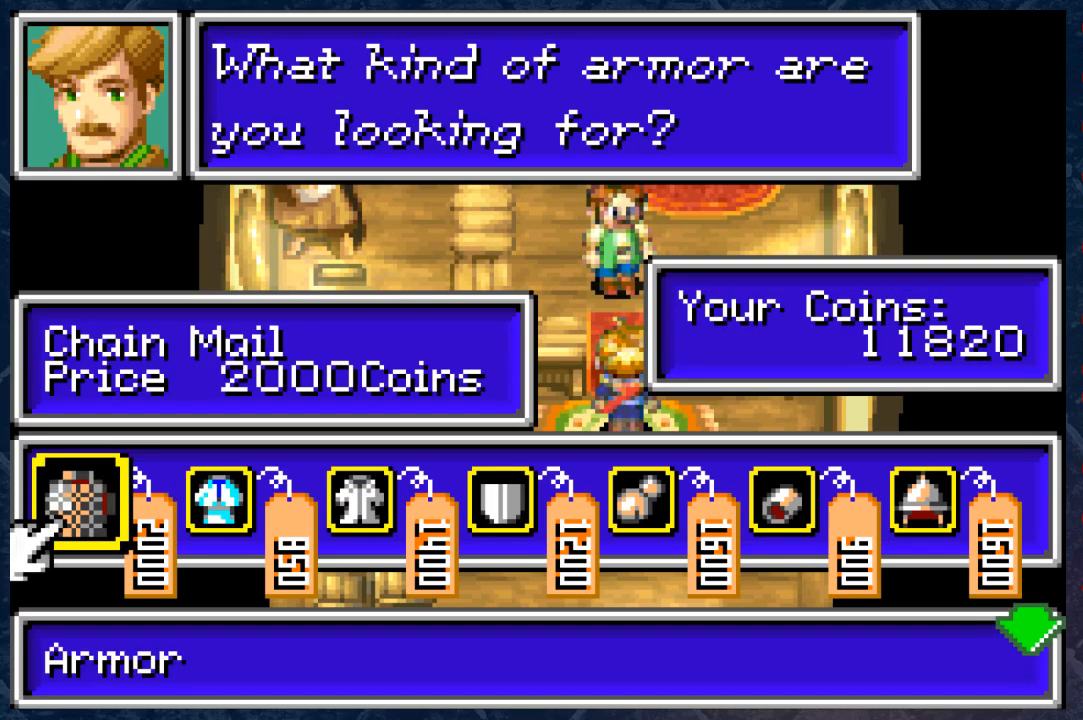
{"buttons": [], "left_stick": "center", "right_stick": "center", "events": []}
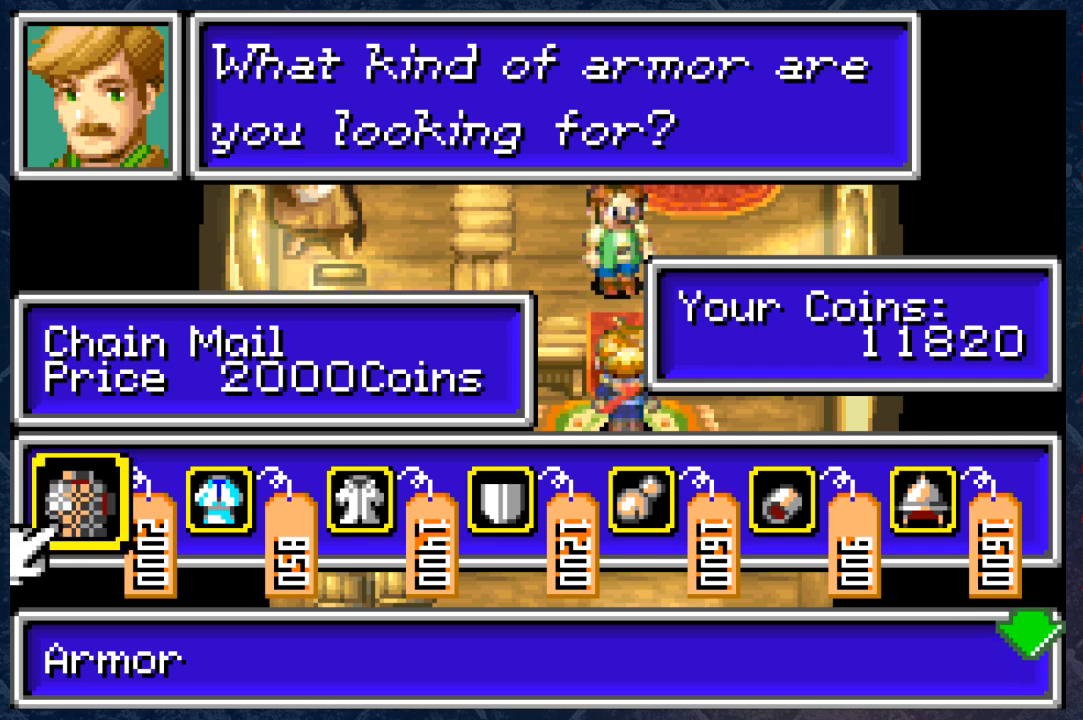
{"buttons": [], "left_stick": "center", "right_stick": "center", "events": []}
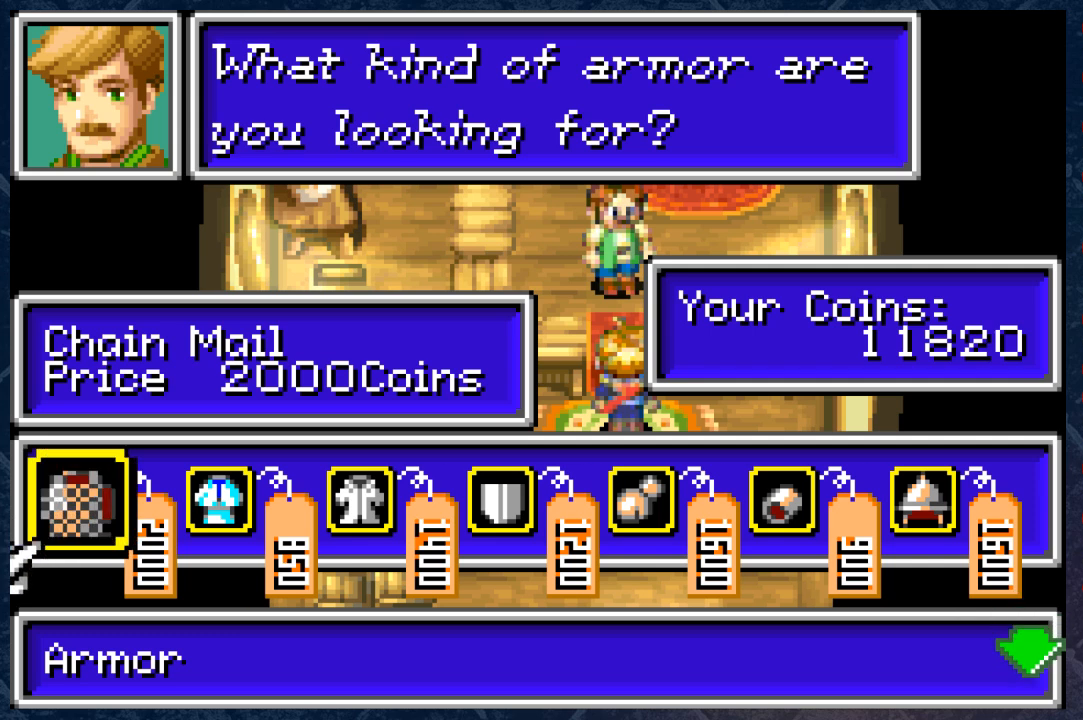
{"buttons": [], "left_stick": "center", "right_stick": "center", "events": []}
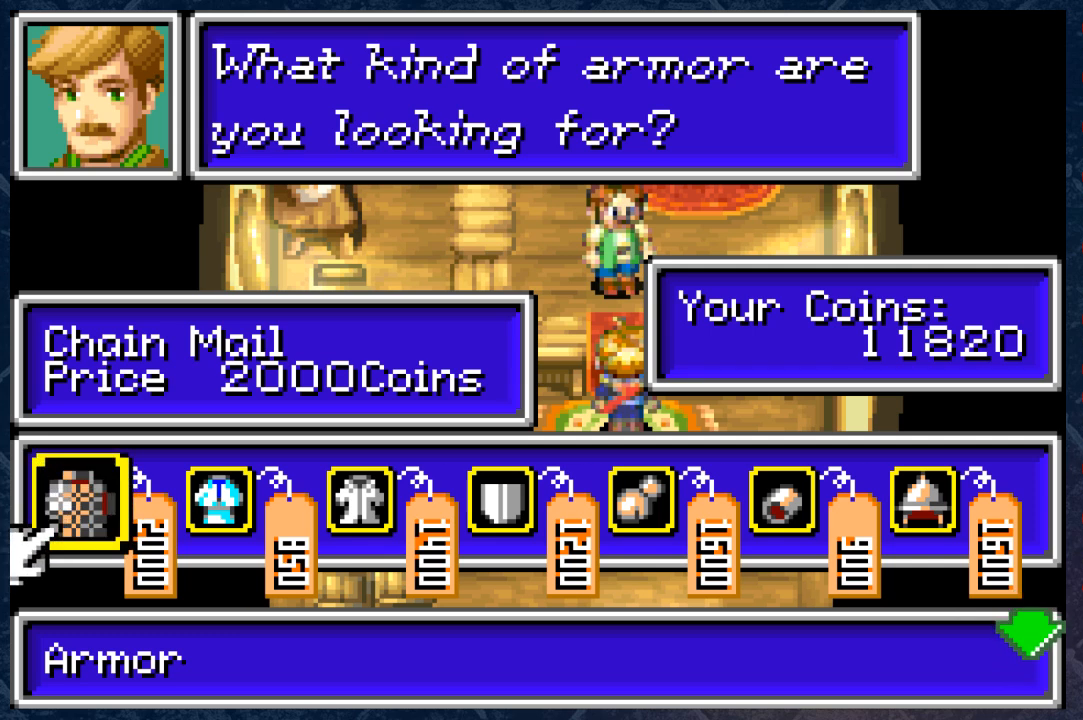
{"buttons": [], "left_stick": "center", "right_stick": "center", "events": []}
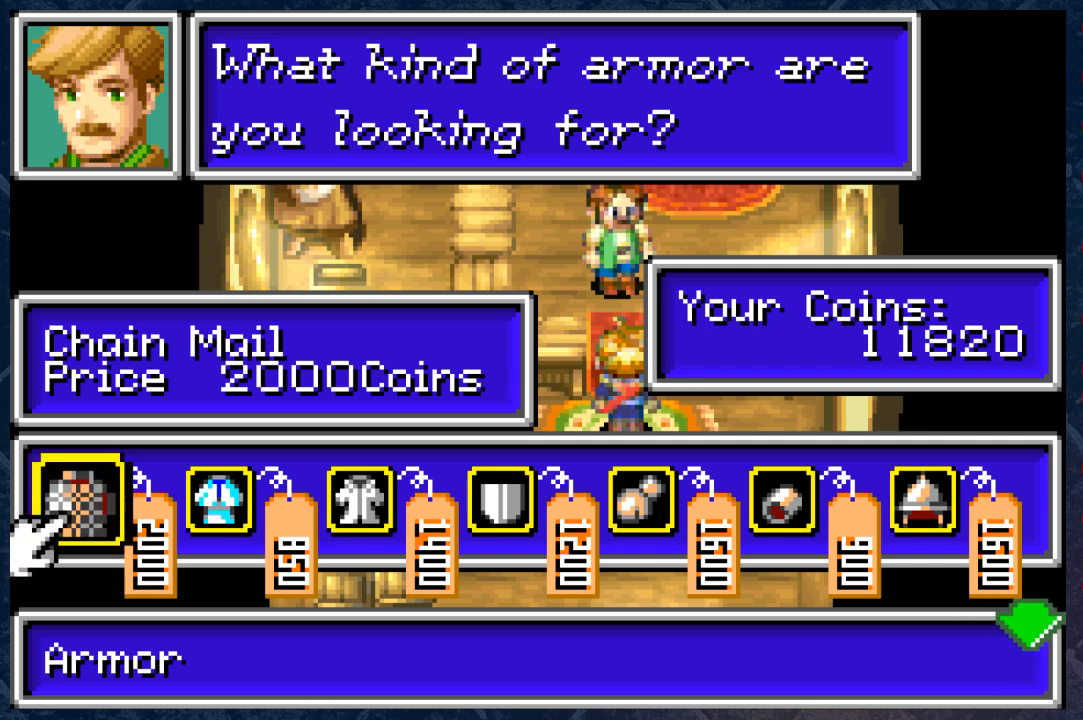
{"buttons": [], "left_stick": "center", "right_stick": "center", "events": [[150, "A", "down"], [317, "A", "up"]]}
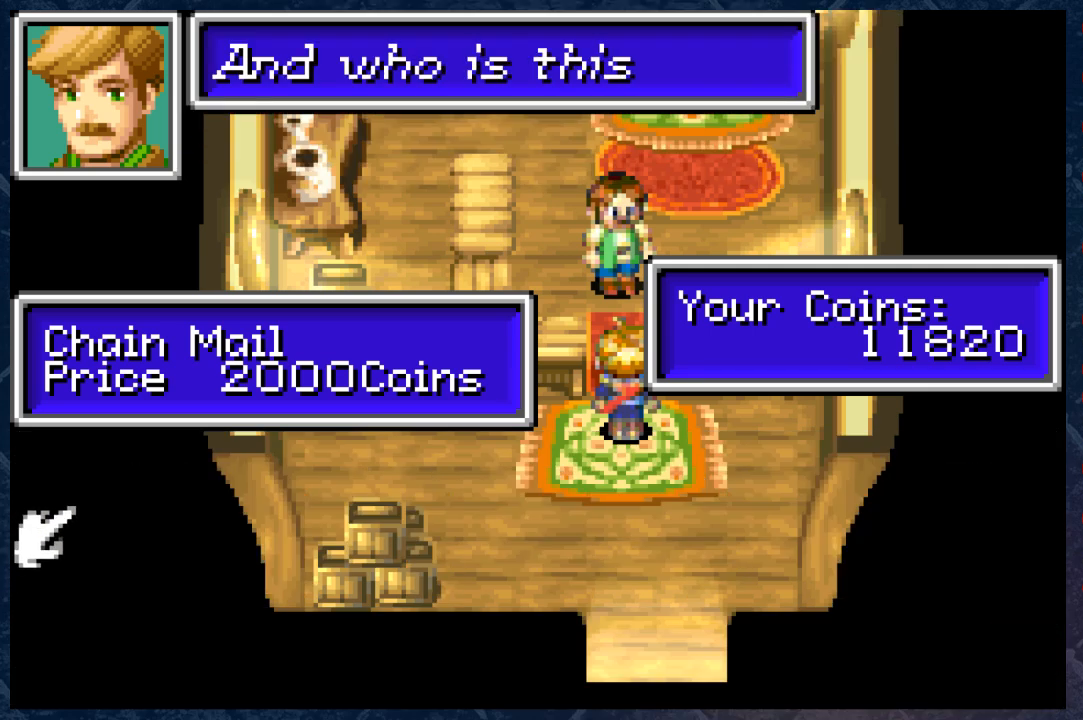
{"buttons": [], "left_stick": "center", "right_stick": "center", "events": []}
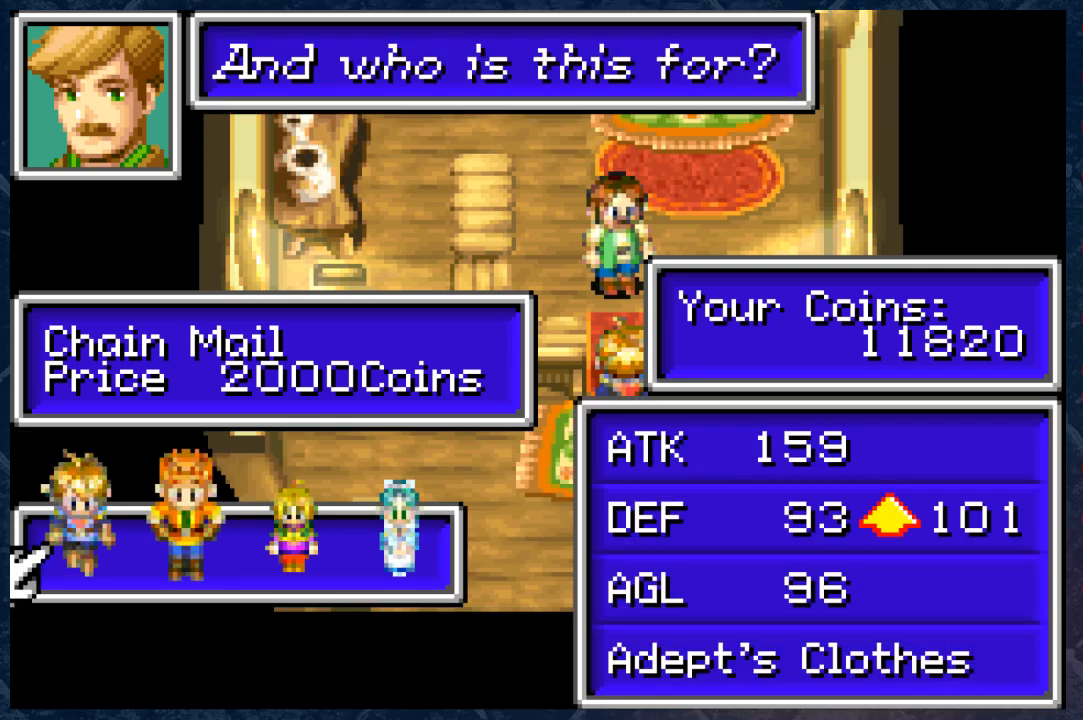
{"buttons": [], "left_stick": "center", "right_stick": "center", "events": []}
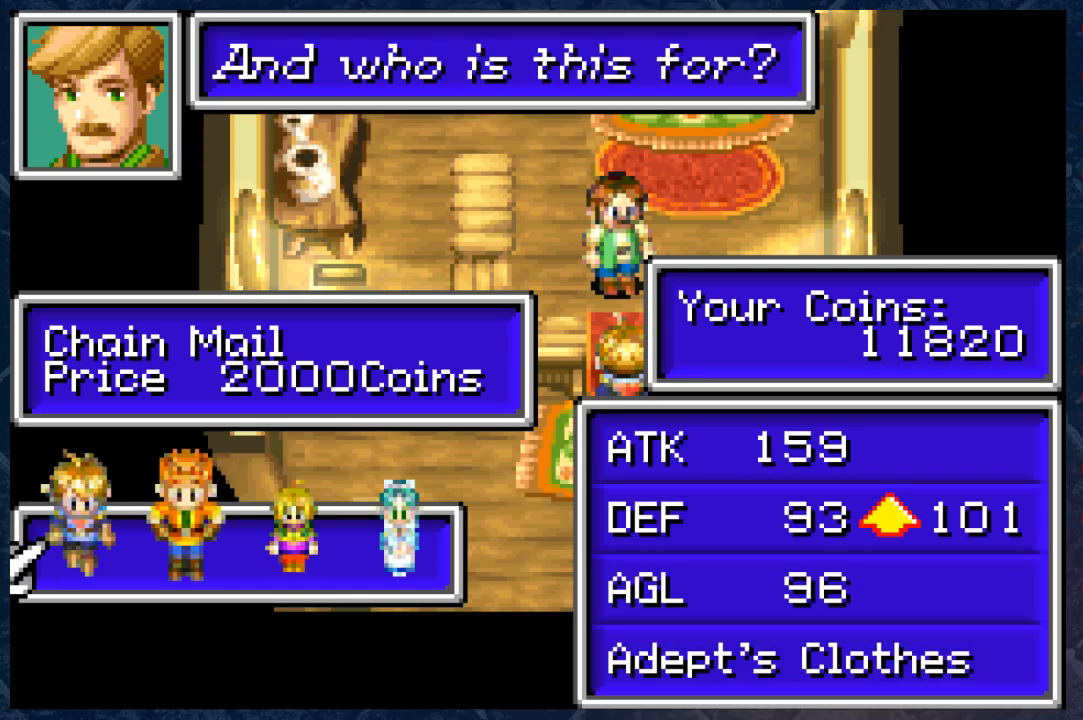
{"buttons": [], "left_stick": "center", "right_stick": "center", "events": []}
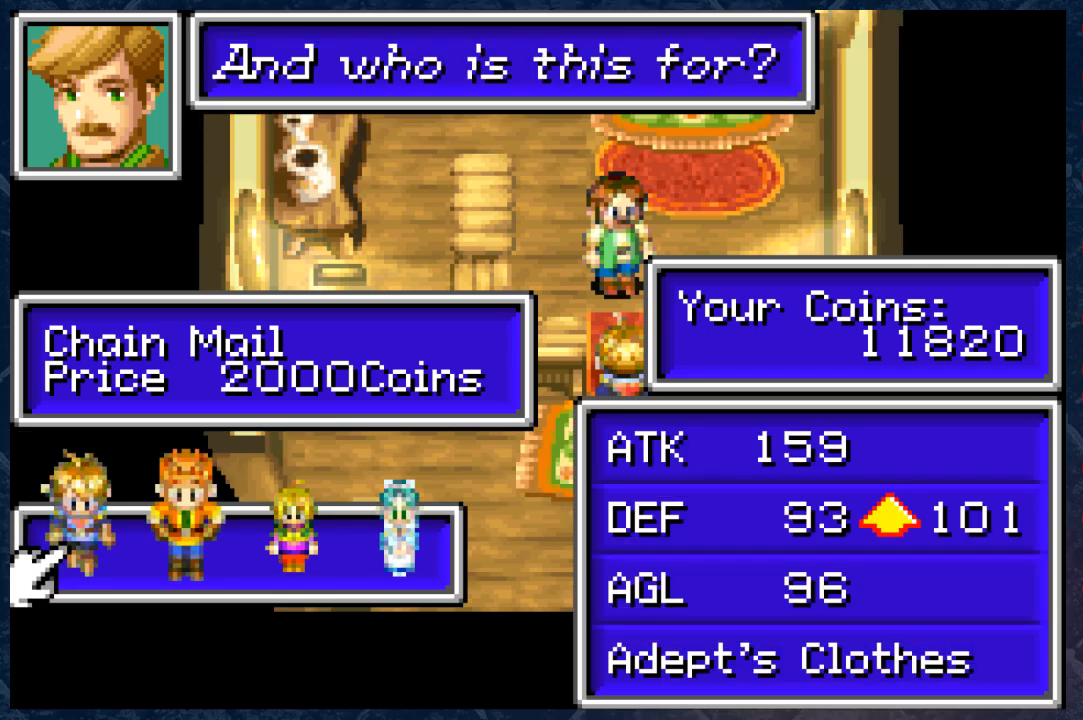
{"buttons": [], "left_stick": "center", "right_stick": "center", "events": []}
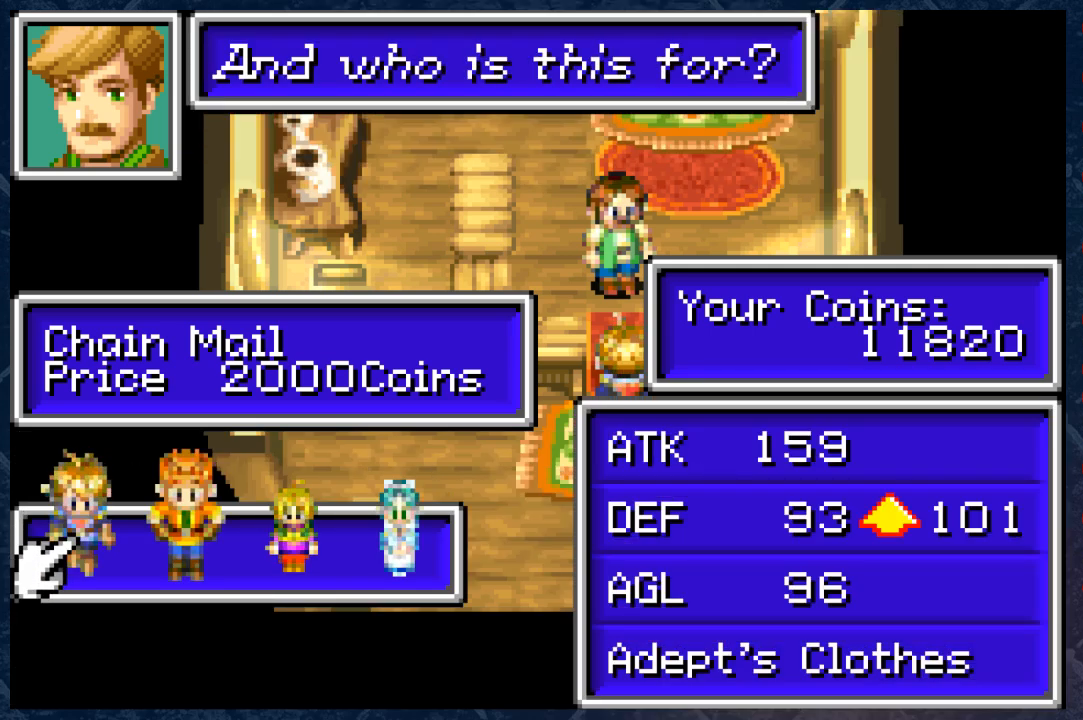
{"buttons": [], "left_stick": "center", "right_stick": "center", "events": []}
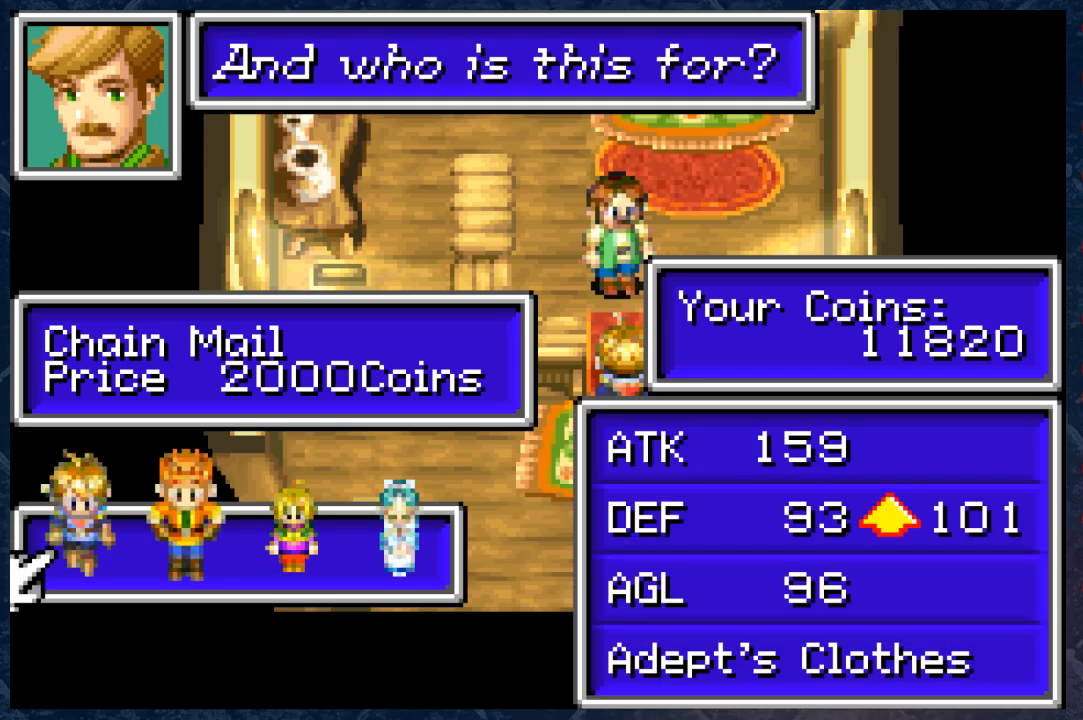
{"buttons": [], "left_stick": "center", "right_stick": "center", "events": [[200, "left_stick", "right"], [250, "left_stick", "center"]]}
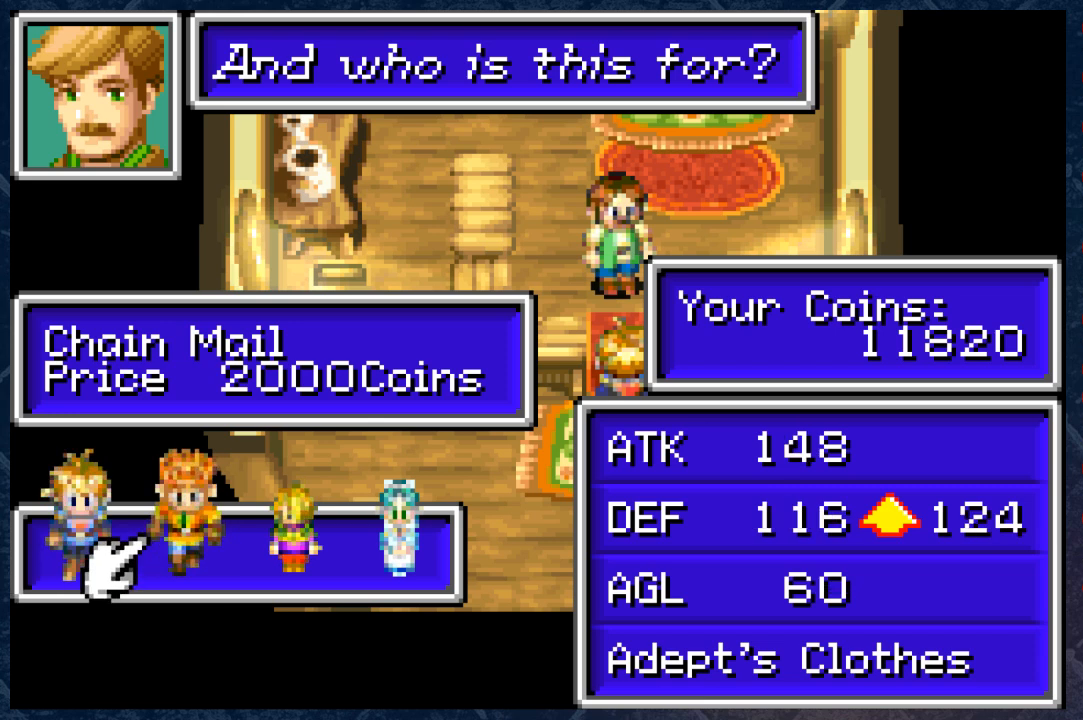
{"buttons": [], "left_stick": "center", "right_stick": "center", "events": []}
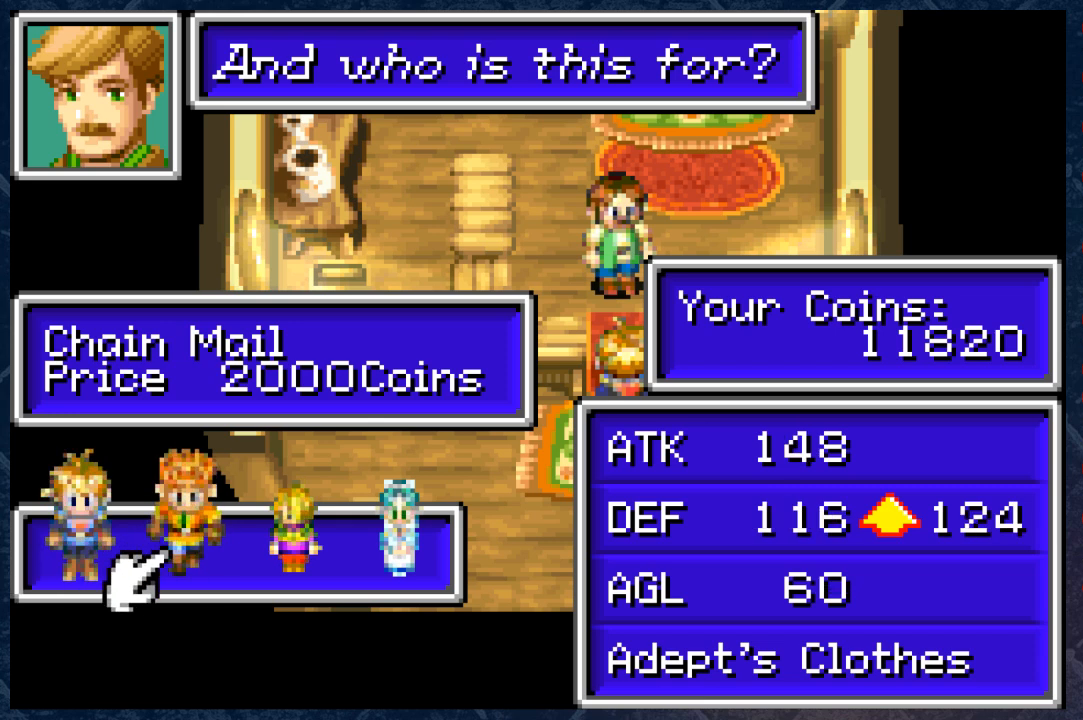
{"buttons": [], "left_stick": "center", "right_stick": "center", "events": []}
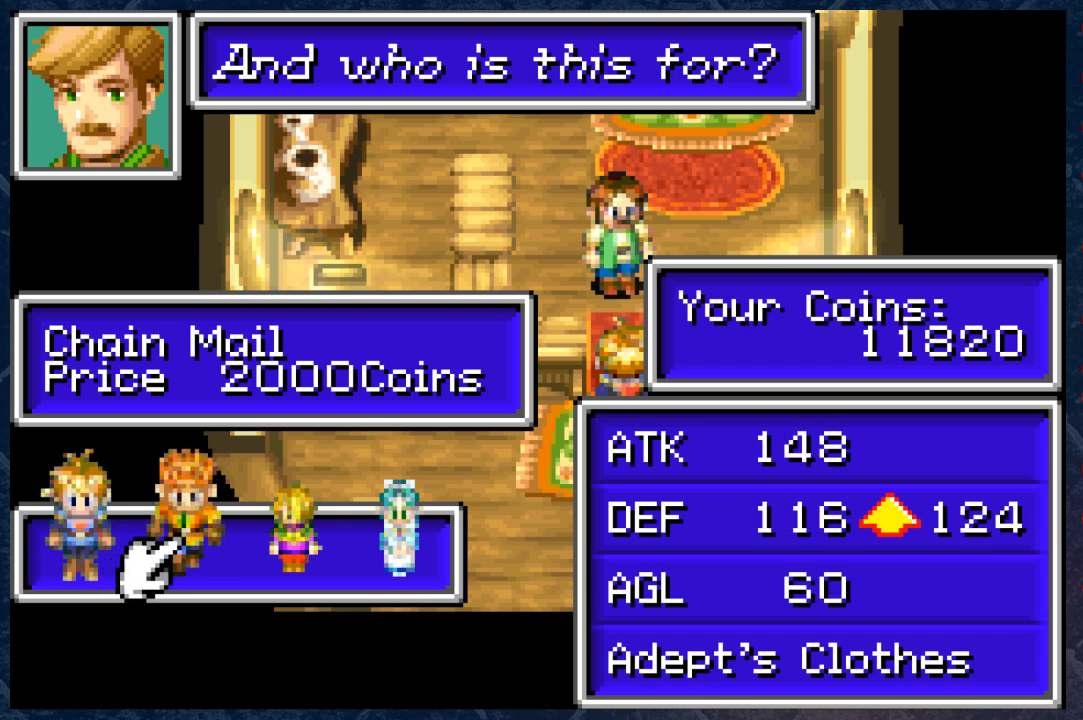
{"buttons": [], "left_stick": "center", "right_stick": "center", "events": [[250, "left_stick", "right"], [350, "left_stick", "center"]]}
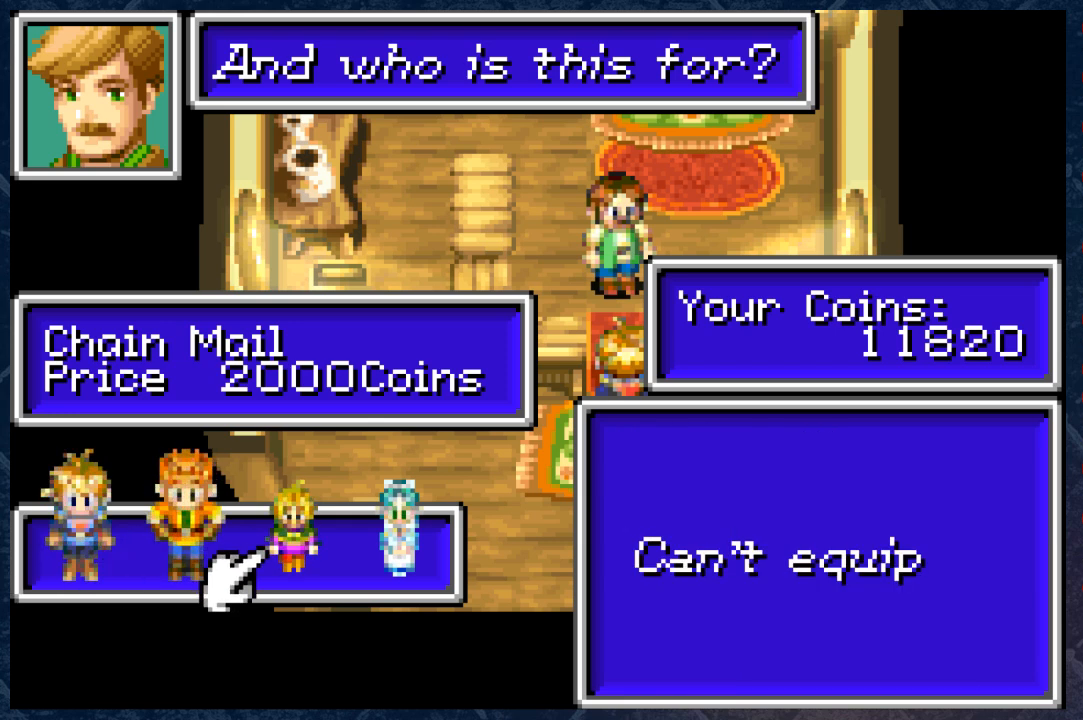
{"buttons": [], "left_stick": "center", "right_stick": "center", "events": [[183, "left_stick", "right"], [267, "left_stick", "center"]]}
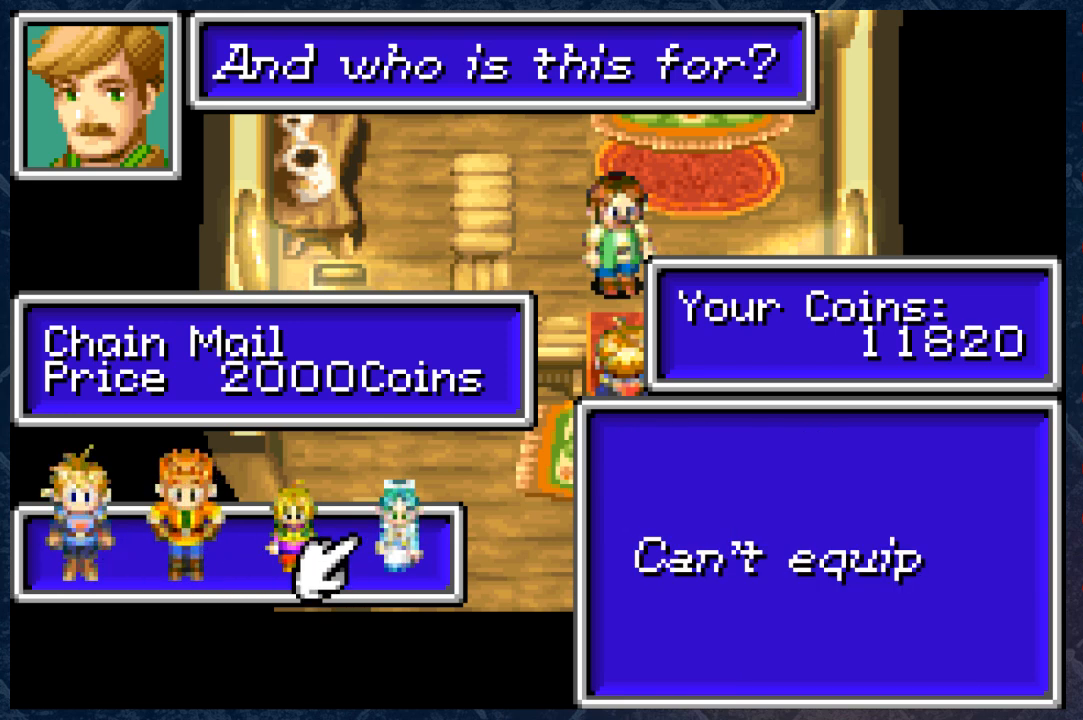
{"buttons": [], "left_stick": "center", "right_stick": "center", "events": []}
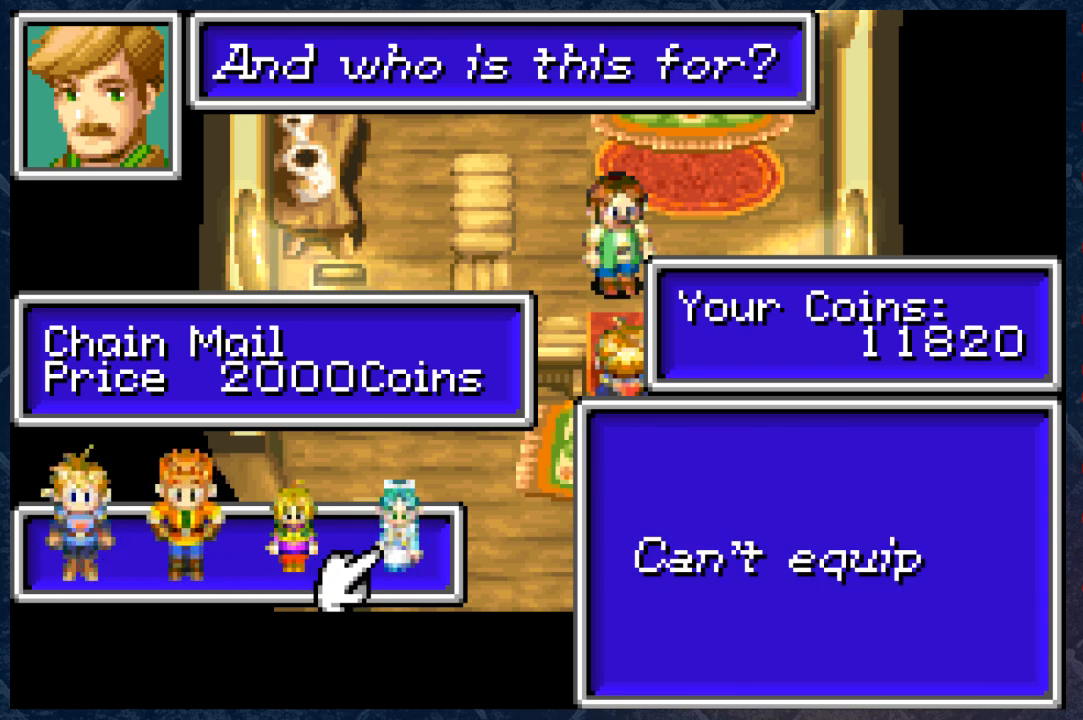
{"buttons": [], "left_stick": "center", "right_stick": "center", "events": [[383, "B", "down"], [500, "B", "up"]]}
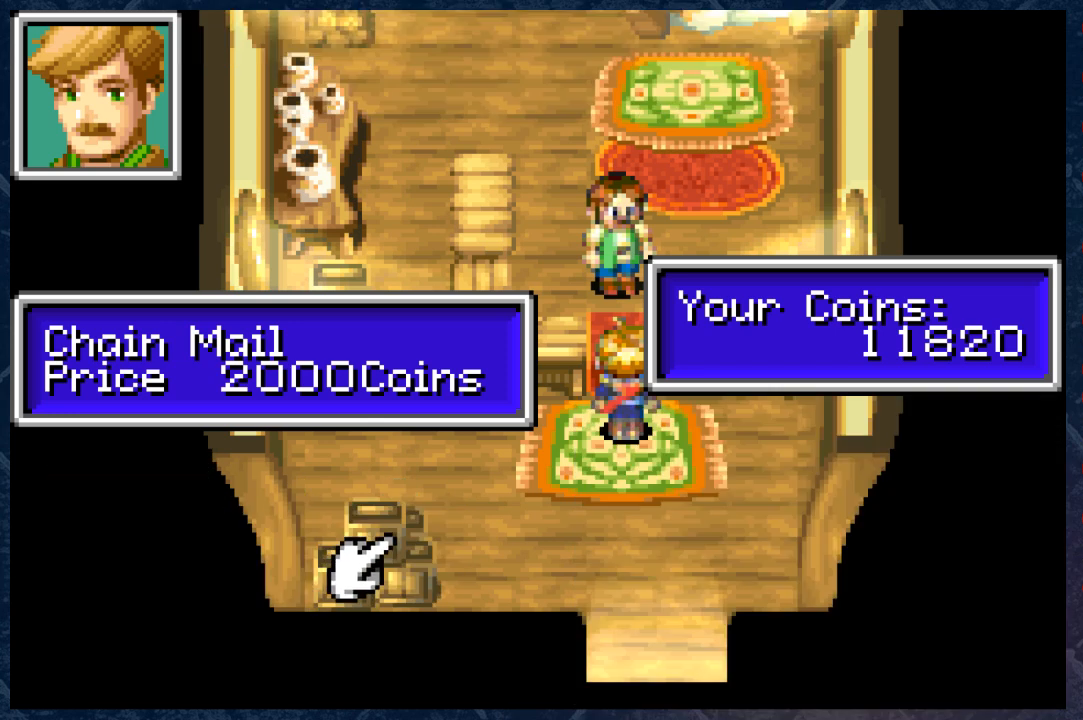
{"buttons": [], "left_stick": "center", "right_stick": "center", "events": []}
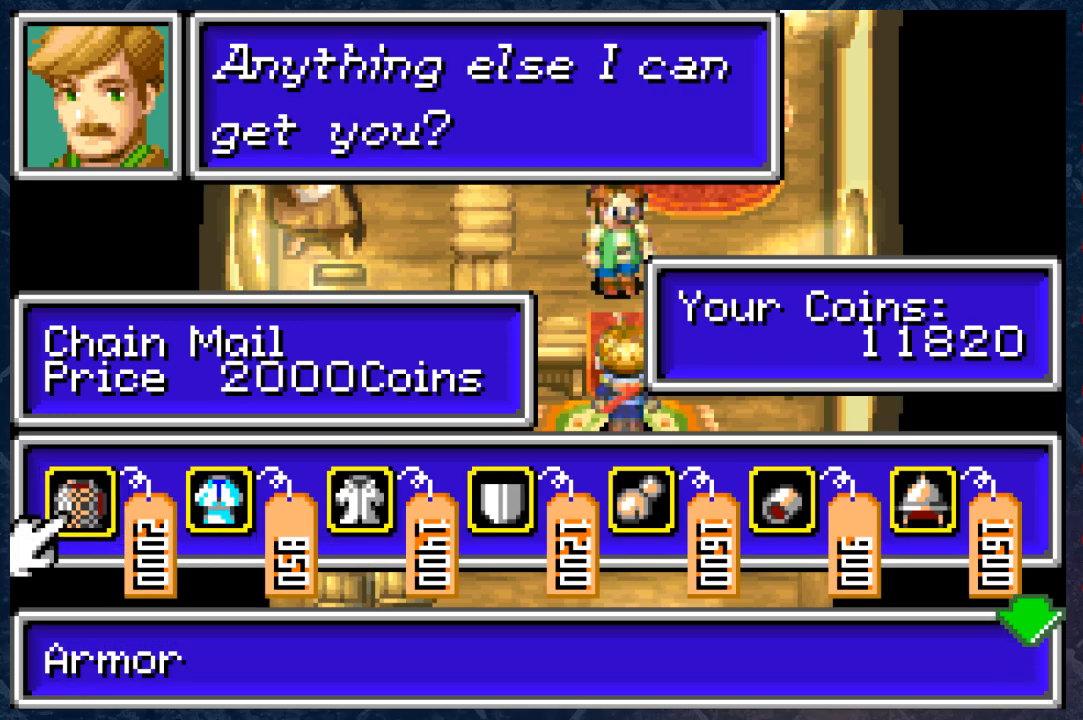
{"buttons": [], "left_stick": "center", "right_stick": "center", "events": [[283, "left_stick", "right"], [417, "left_stick", "center"]]}
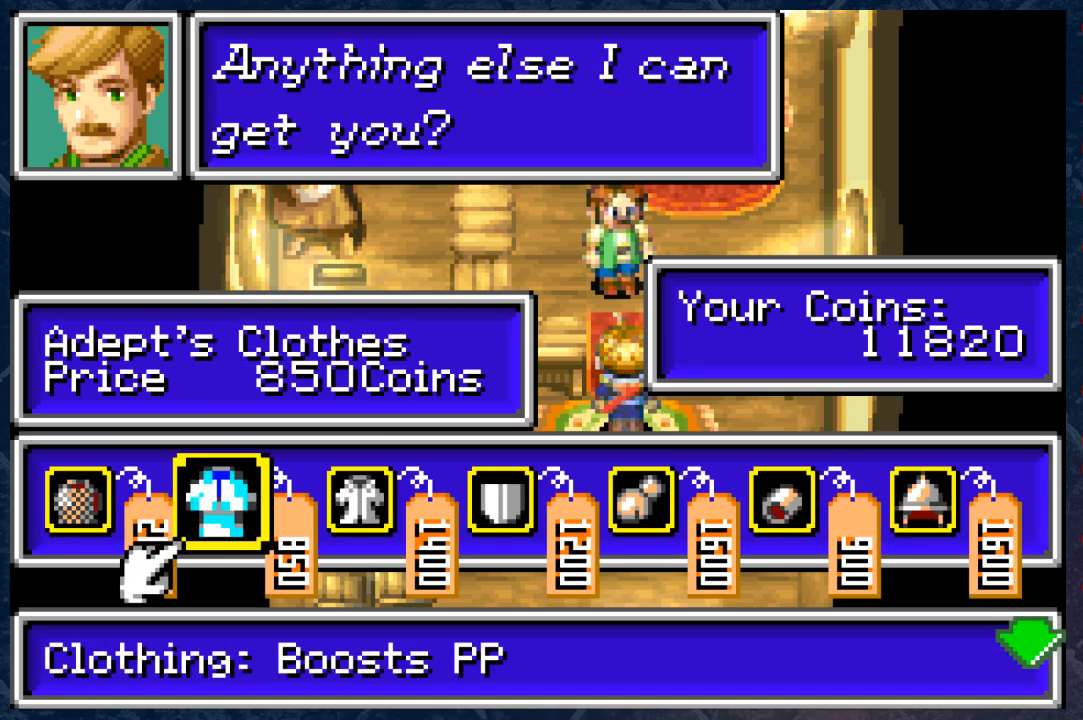
{"buttons": [], "left_stick": "center", "right_stick": "center", "events": []}
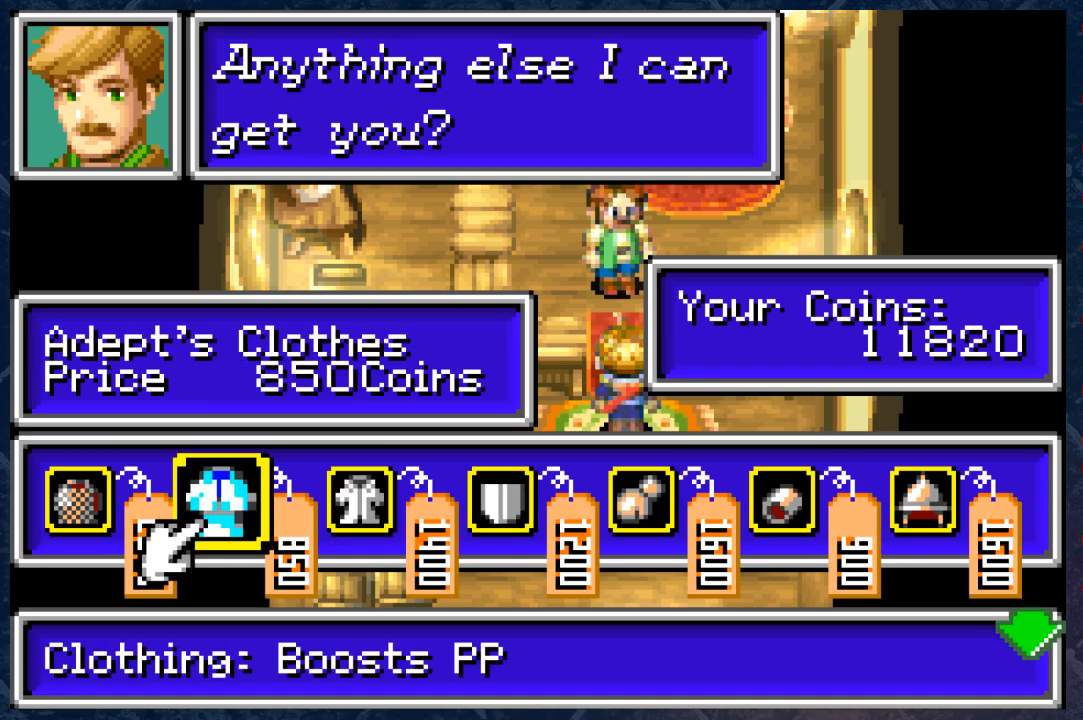
{"buttons": [], "left_stick": "center", "right_stick": "center", "events": [[333, "A", "down"], [483, "A", "up"]]}
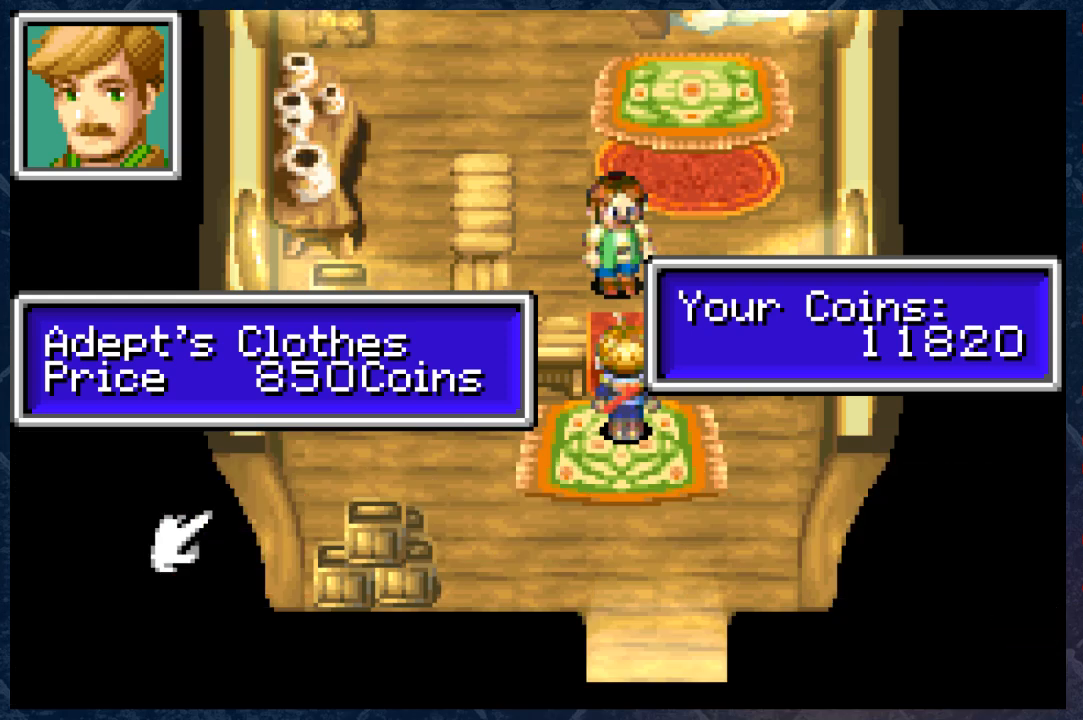
{"buttons": [], "left_stick": "center", "right_stick": "center", "events": []}
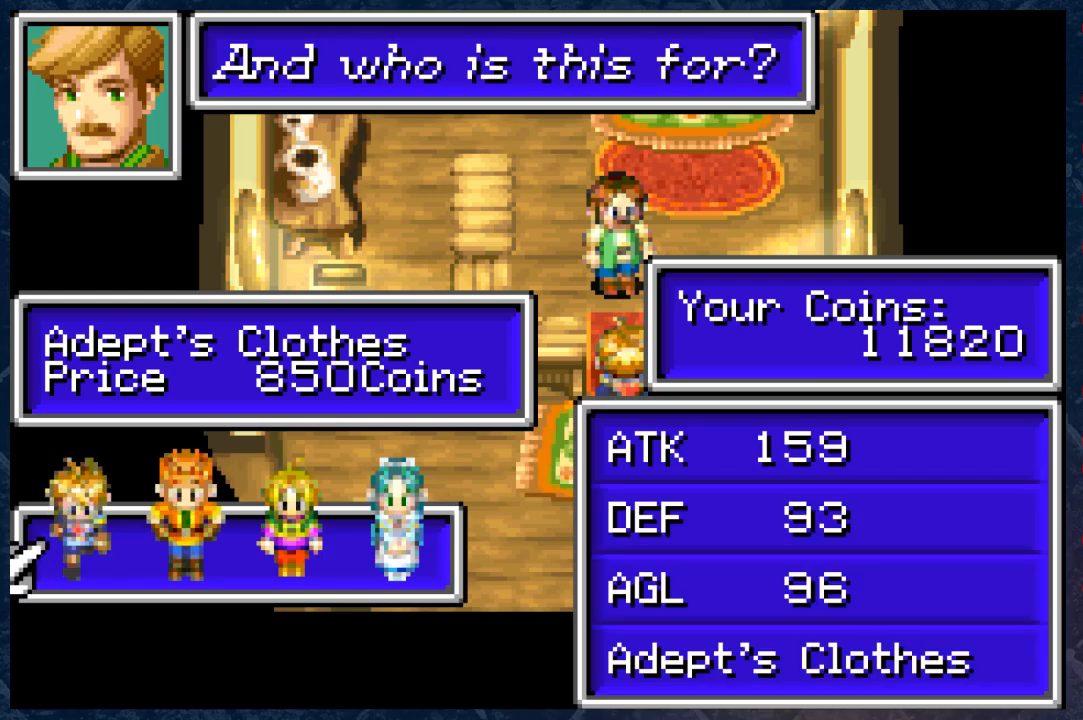
{"buttons": [], "left_stick": "right", "right_stick": "center", "events": [[117, "left_stick", "right"], [250, "left_stick", "center"], [400, "left_stick", "right"]]}
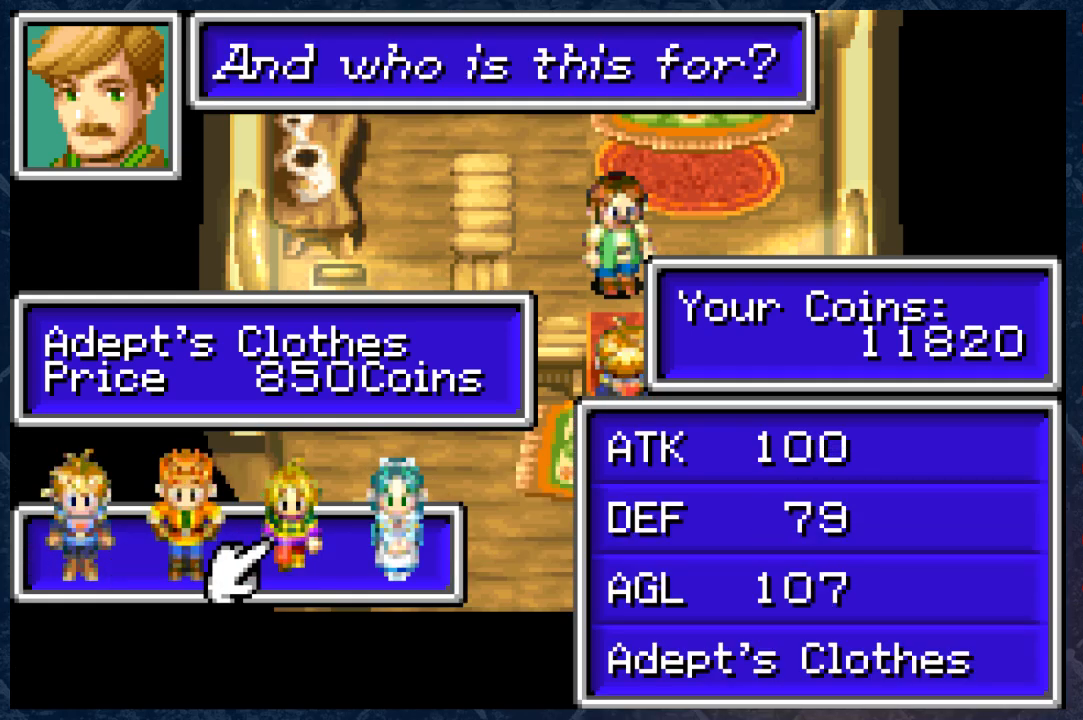
{"buttons": [], "left_stick": "center", "right_stick": "center", "events": [[50, "left_stick", "center"], [233, "left_stick", "right"], [400, "left_stick", "center"]]}
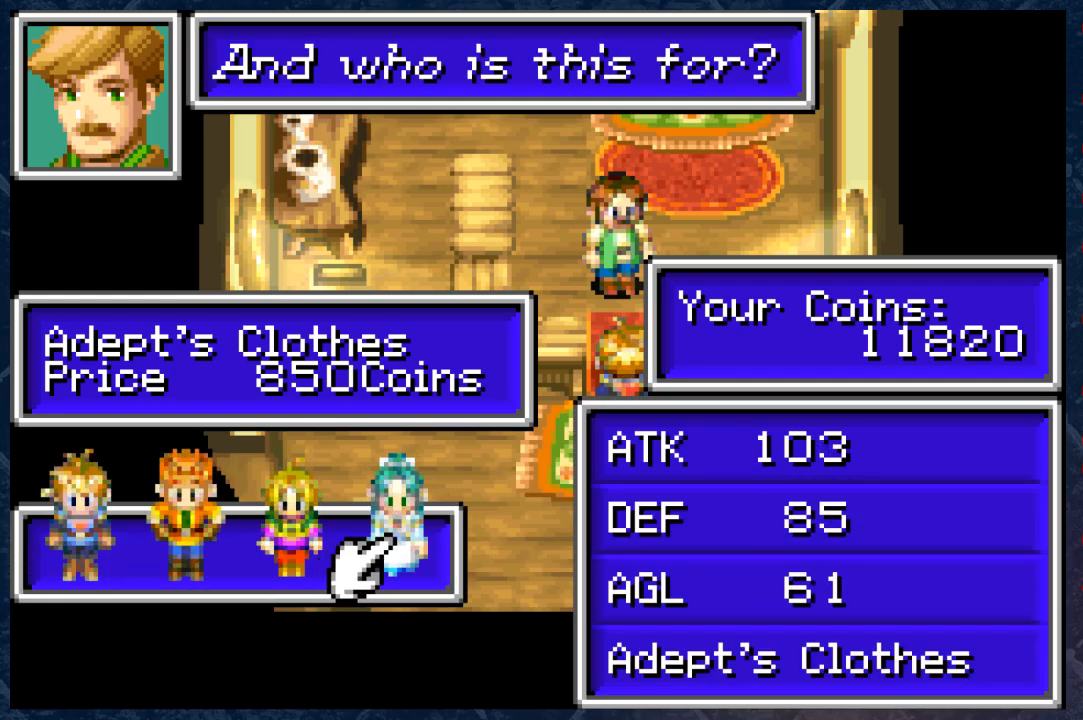
{"buttons": [], "left_stick": "center", "right_stick": "center", "events": [[100, "B", "down"], [267, "B", "up"]]}
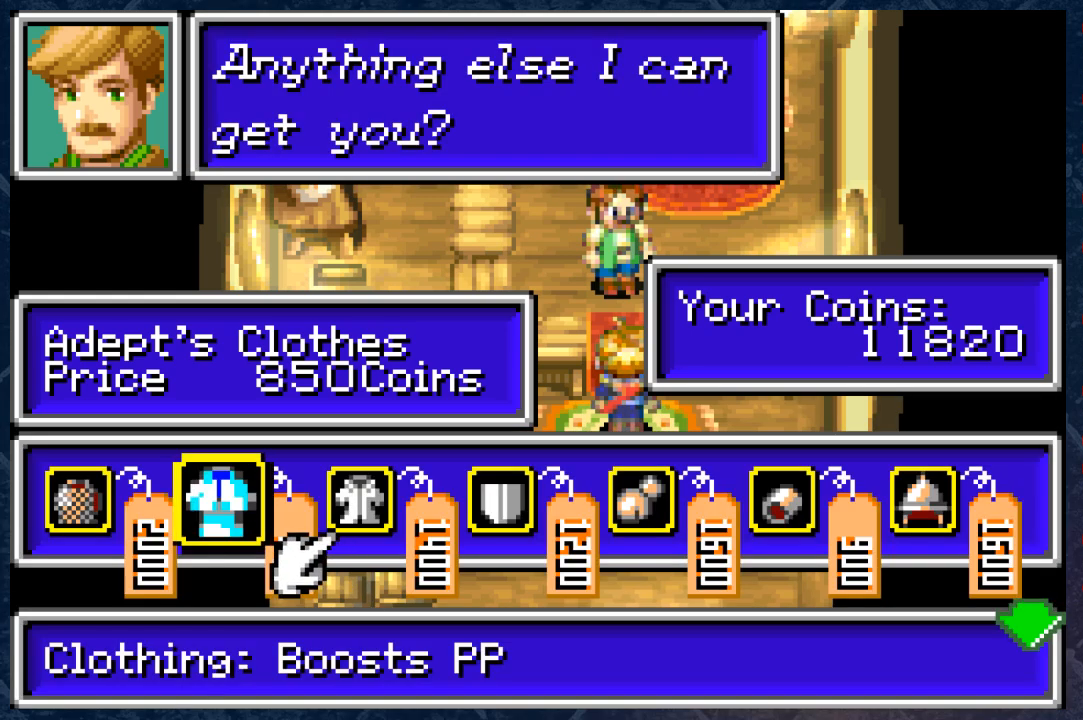
{"buttons": [], "left_stick": "center", "right_stick": "center", "events": [[367, "left_stick", "right"], [500, "left_stick", "center"]]}